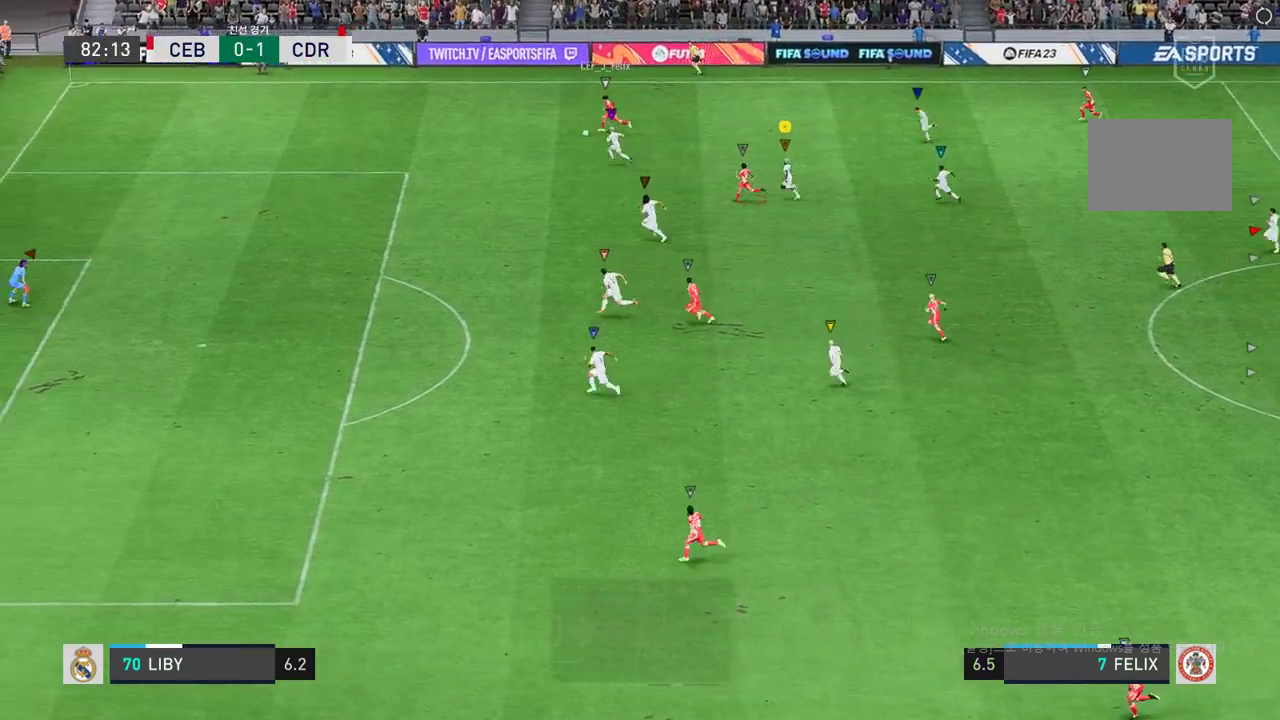
Gameplay with a controller (Xbox layout); each line is a JSON object with the inputs held at the frame after it. "events" lists button and stick changes between this image and that frame as [ms after this image, input, new state], when the widget could be followed in between. Not read: L3 R3.
{"buttons": ["R2"], "left_stick": "down-left", "right_stick": "center", "events": []}
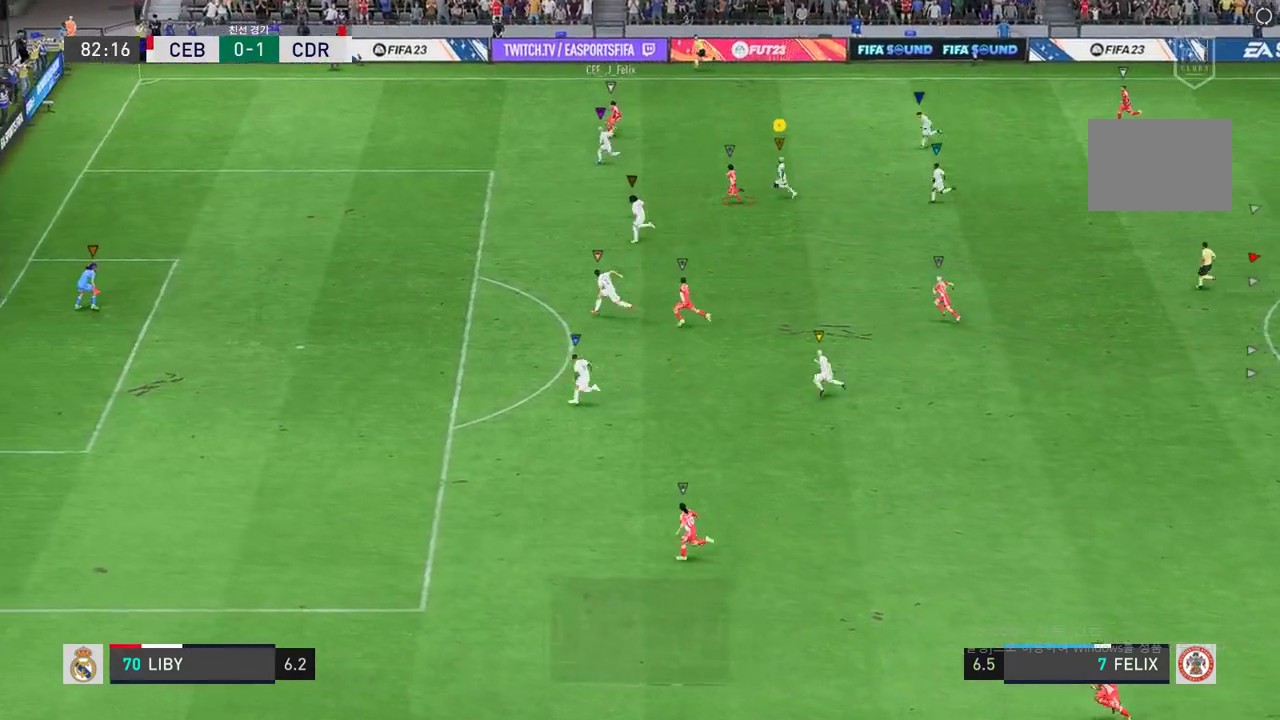
{"buttons": ["R2"], "left_stick": "down-left", "right_stick": "center", "events": []}
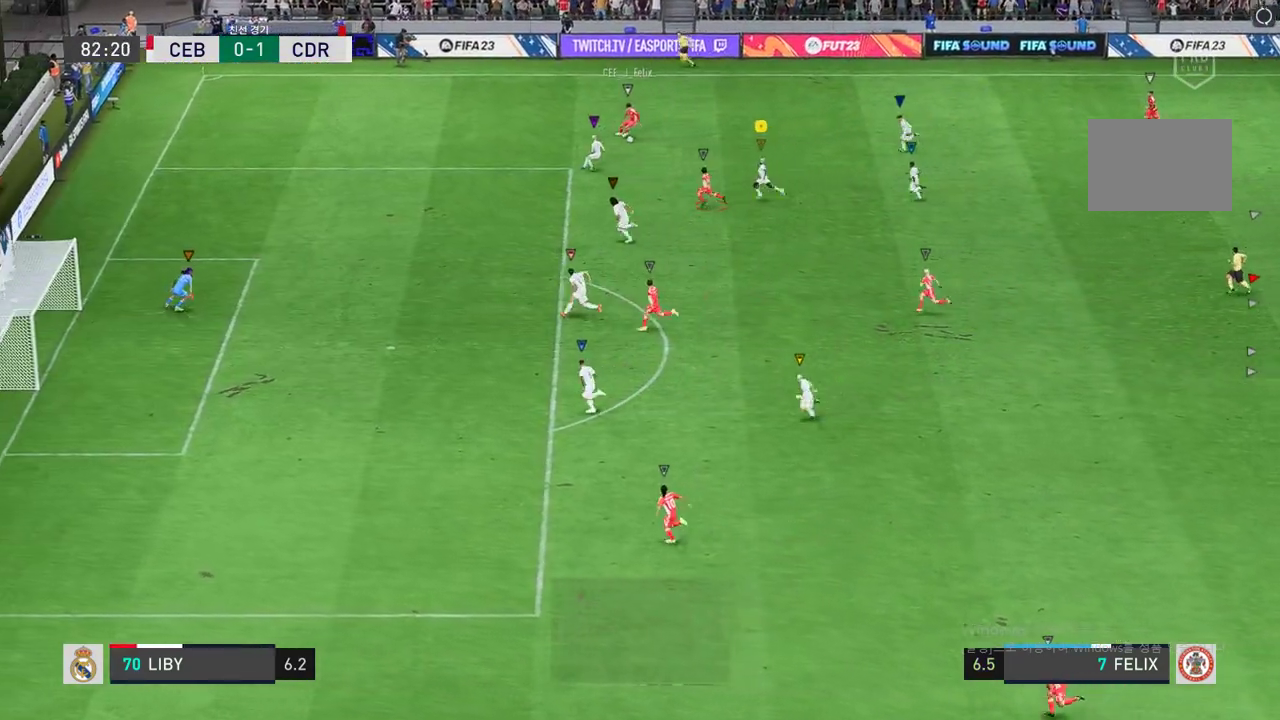
{"buttons": ["R2"], "left_stick": "down-left", "right_stick": "center", "events": []}
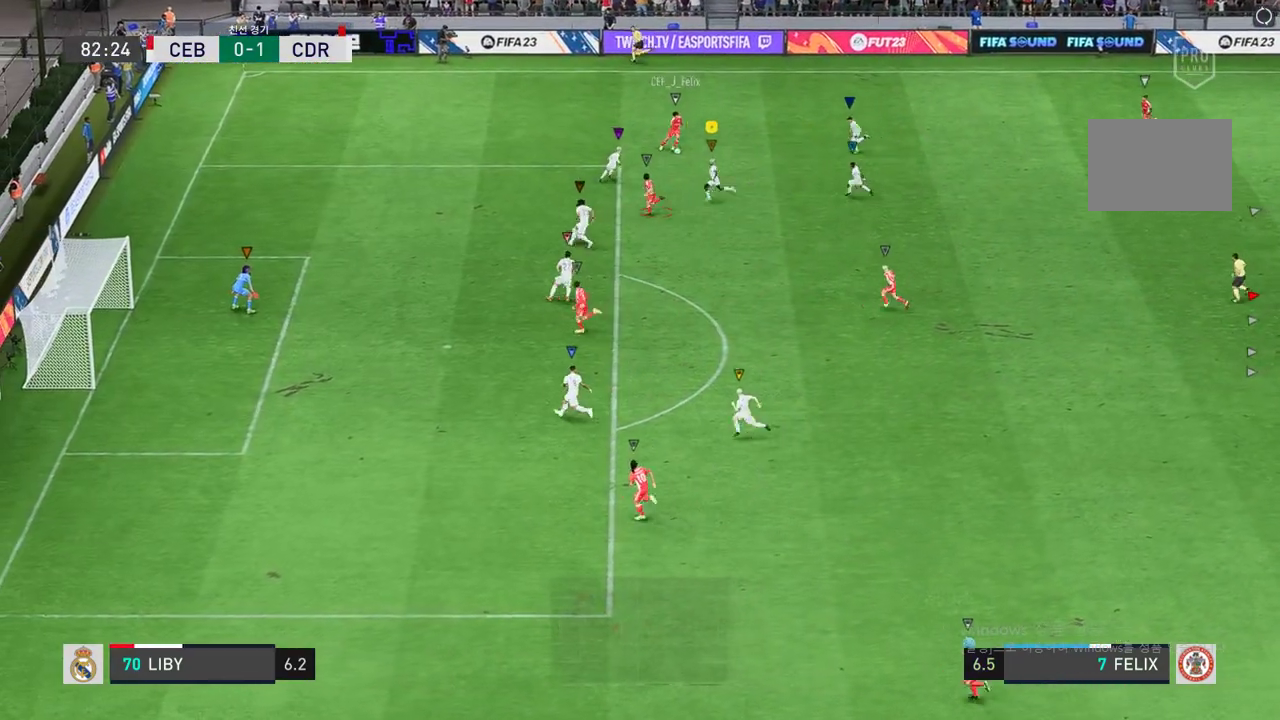
{"buttons": ["R2"], "left_stick": "down-left", "right_stick": "center", "events": []}
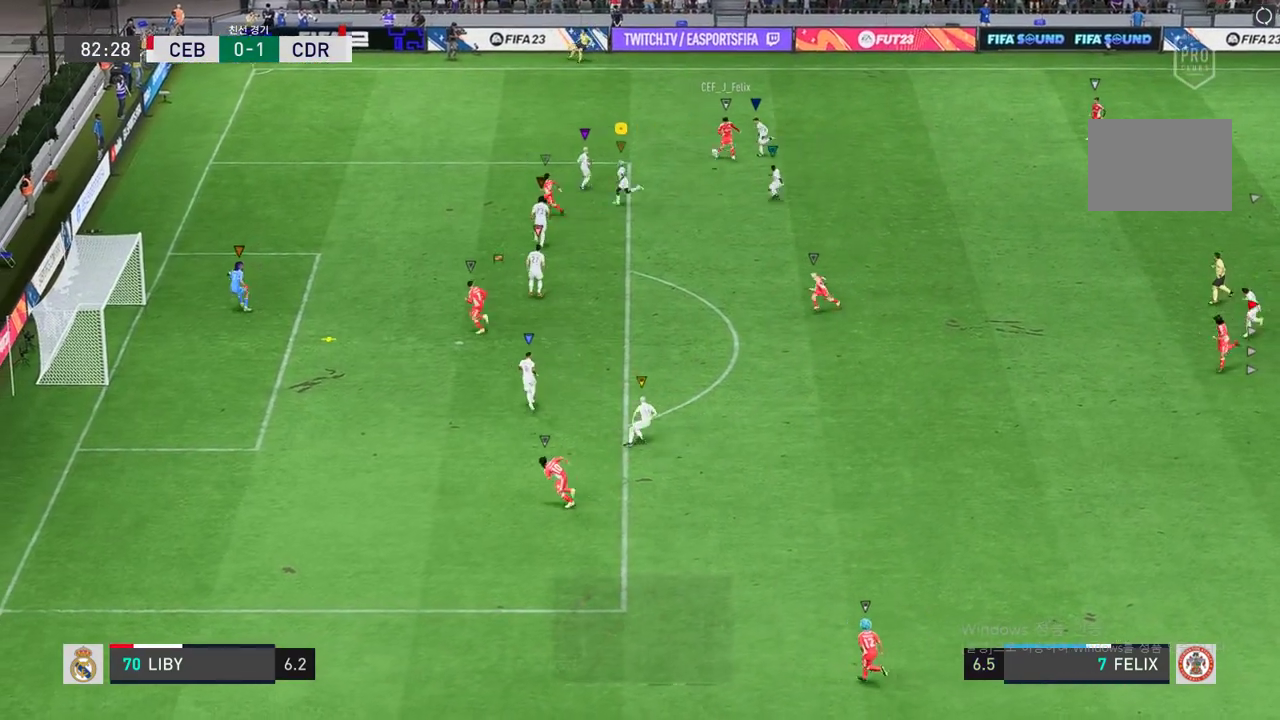
{"buttons": ["R2"], "left_stick": "down-left", "right_stick": "center", "events": []}
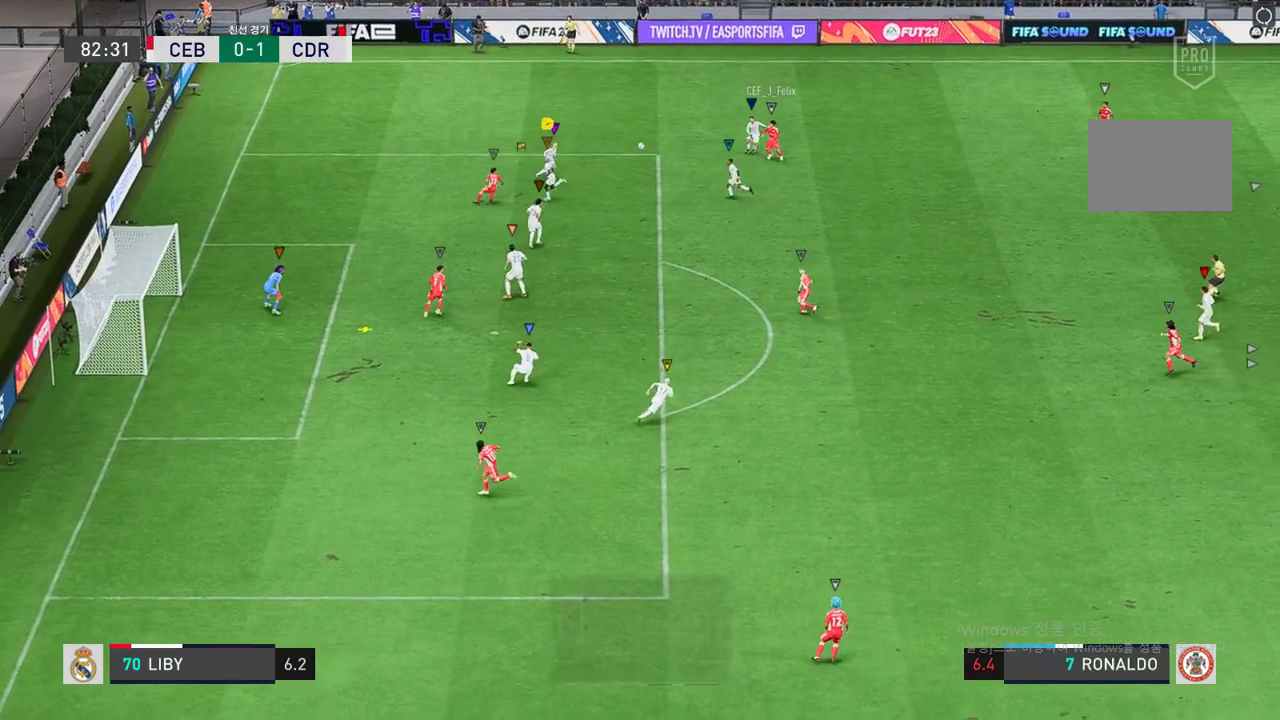
{"buttons": [], "left_stick": "center", "right_stick": "center", "events": [[100, "left_stick", "down"], [300, "left_stick", "down-right"], [317, "R2", "up"], [433, "left_stick", "center"]]}
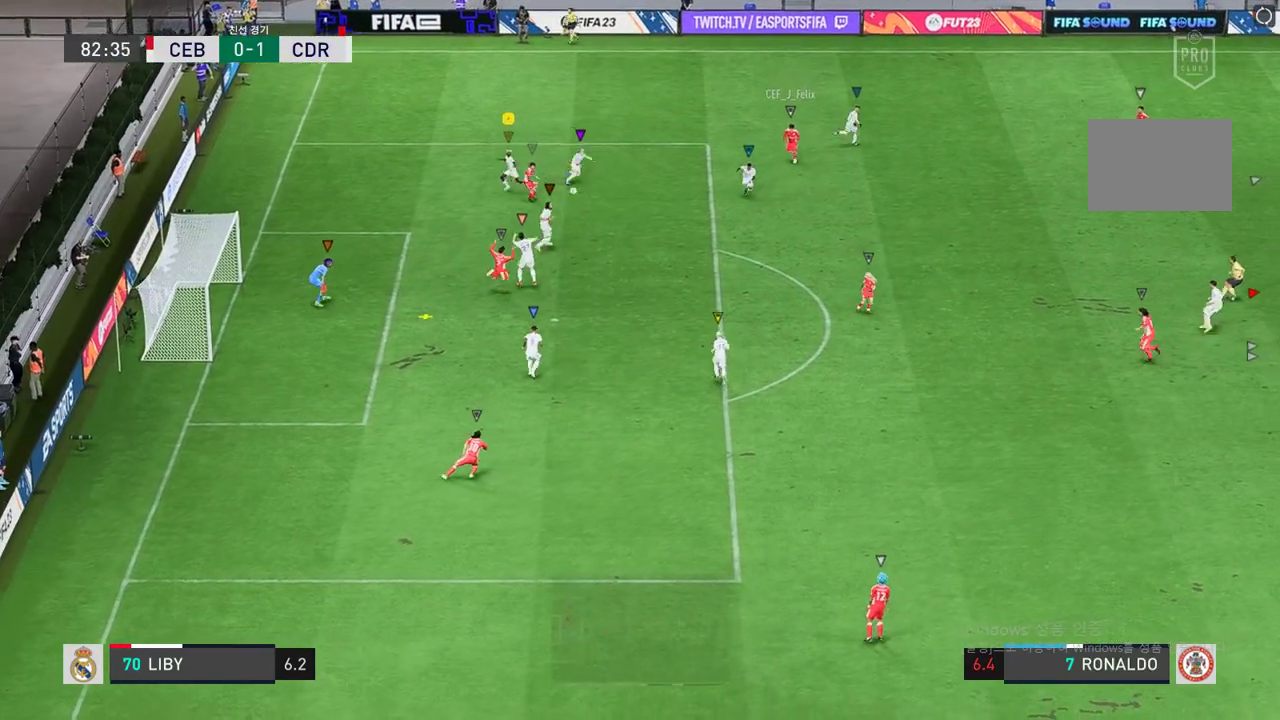
{"buttons": [], "left_stick": "down-right", "right_stick": "center", "events": [[34, "left_stick", "down-right"]]}
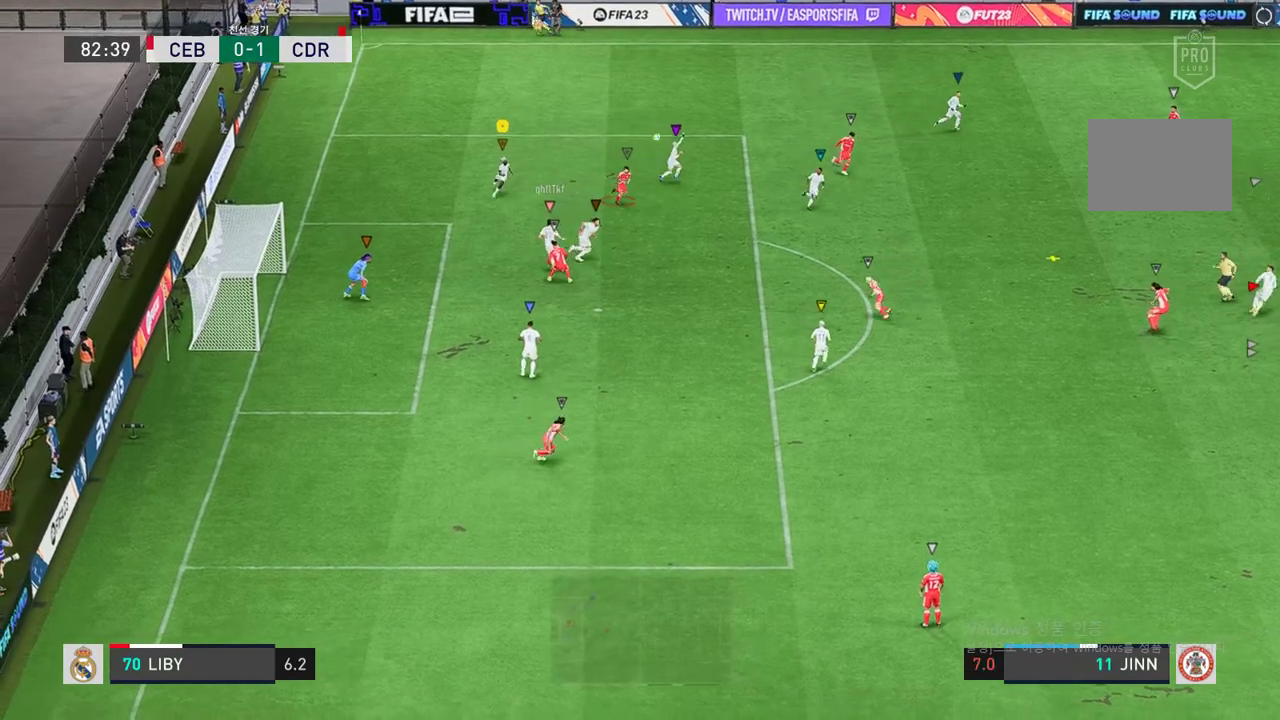
{"buttons": ["R2"], "left_stick": "down-right", "right_stick": "center", "events": [[483, "R2", "down"]]}
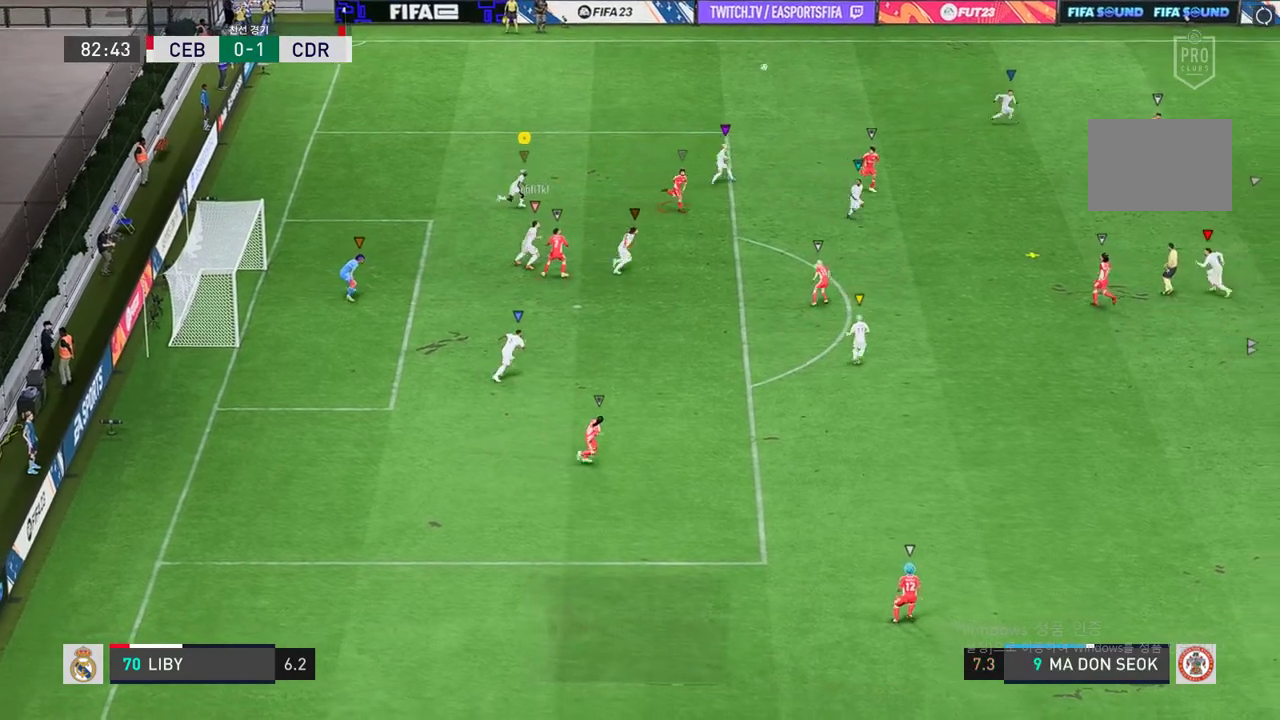
{"buttons": ["R2"], "left_stick": "down-right", "right_stick": "center", "events": []}
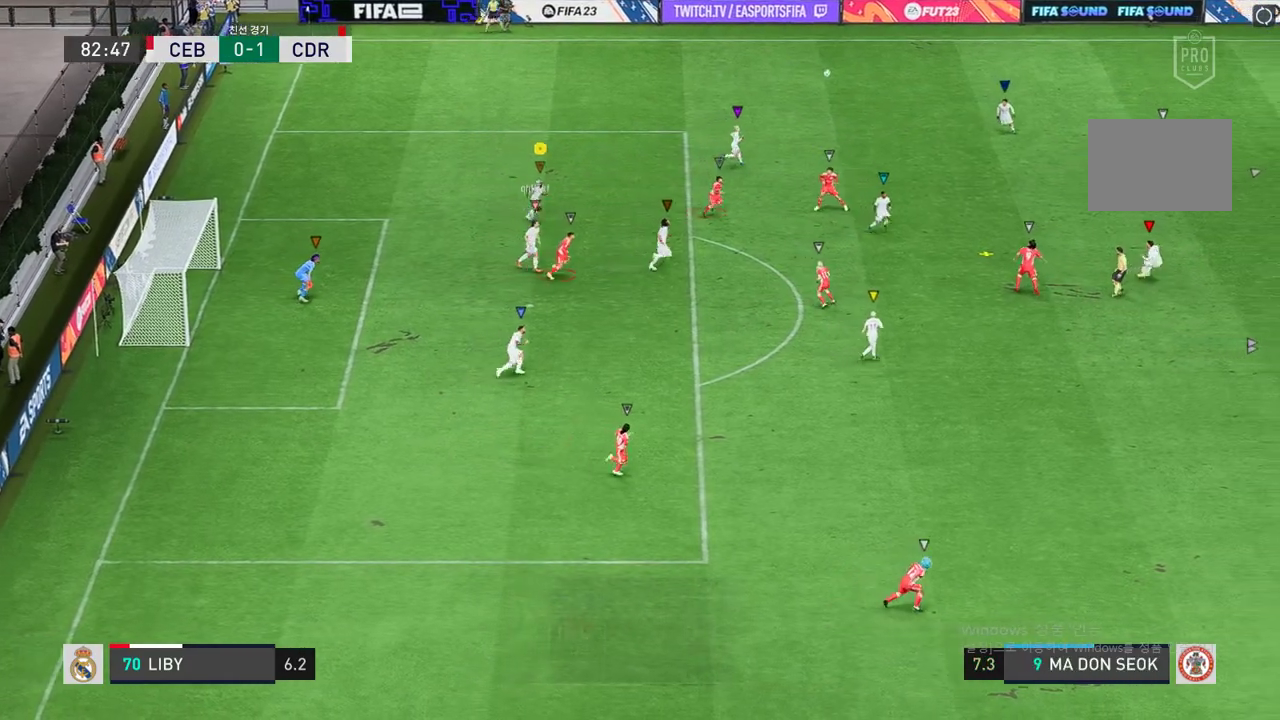
{"buttons": ["R2"], "left_stick": "down-right", "right_stick": "center", "events": []}
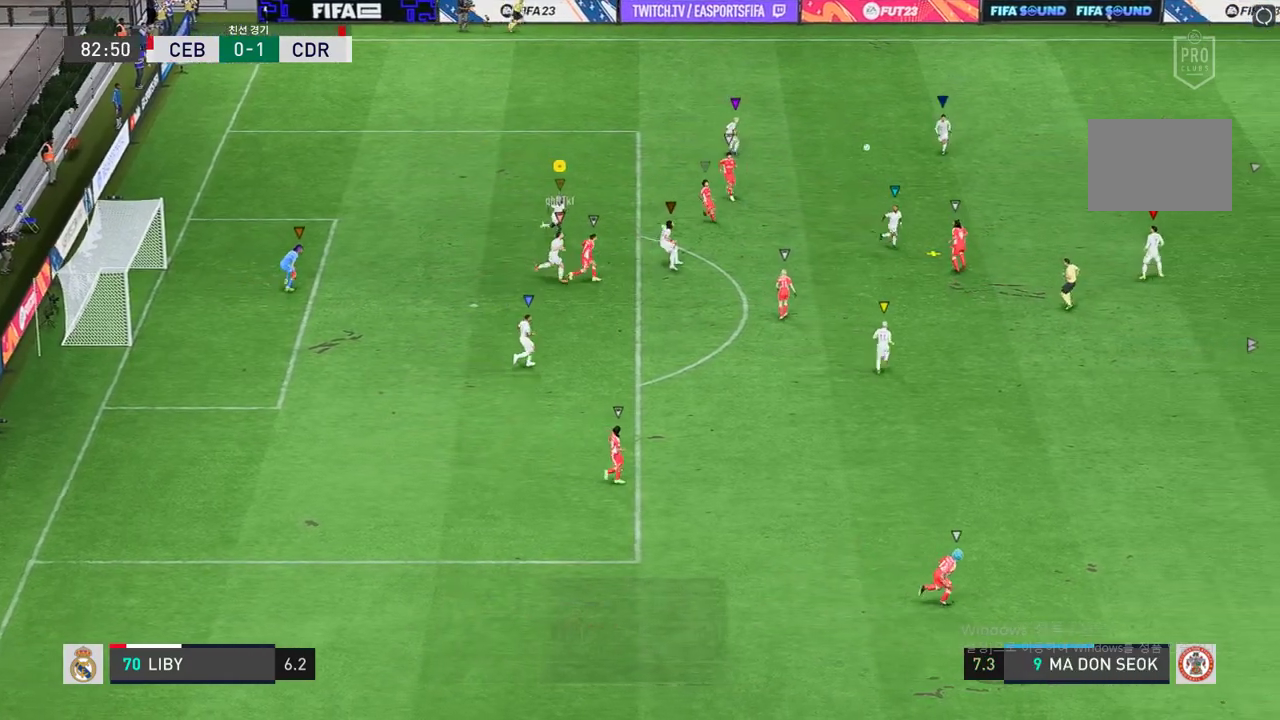
{"buttons": [], "left_stick": "down-right", "right_stick": "center", "events": [[417, "R2", "up"]]}
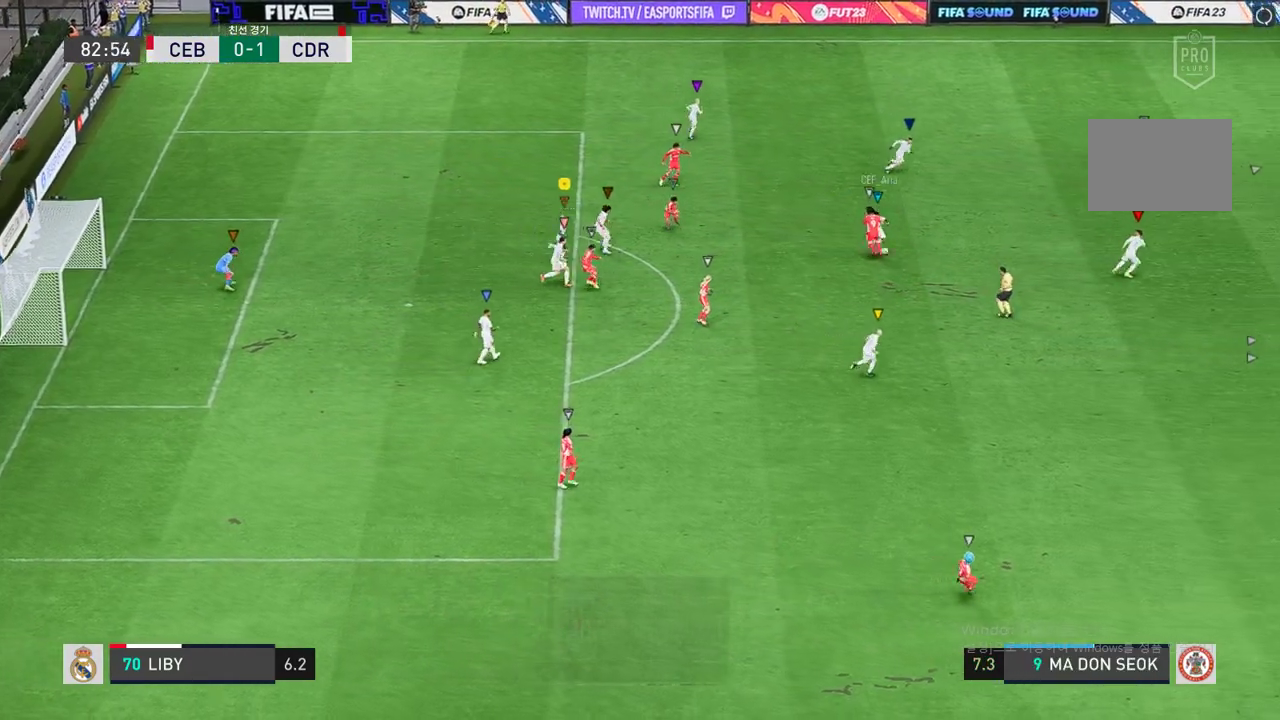
{"buttons": ["R2"], "left_stick": "down-right", "right_stick": "center", "events": [[133, "left_stick", "center"], [250, "left_stick", "down-right"], [283, "R2", "down"]]}
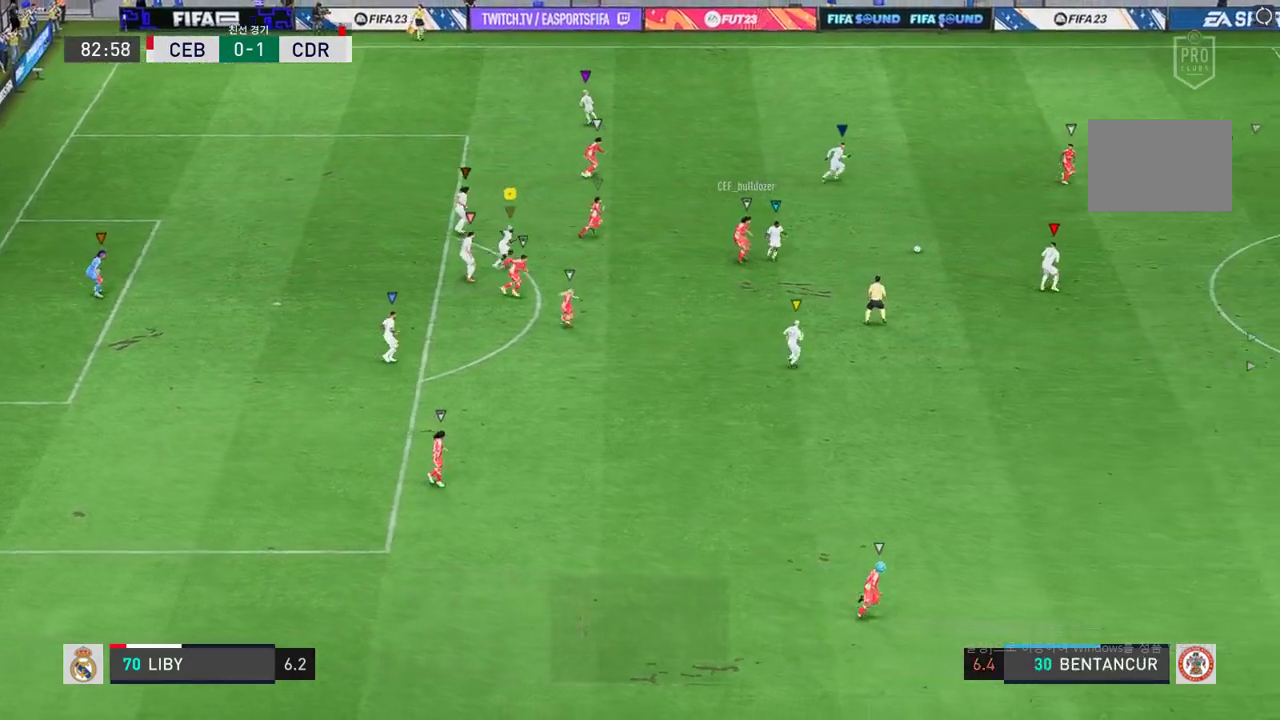
{"buttons": ["R2"], "left_stick": "down-right", "right_stick": "center", "events": []}
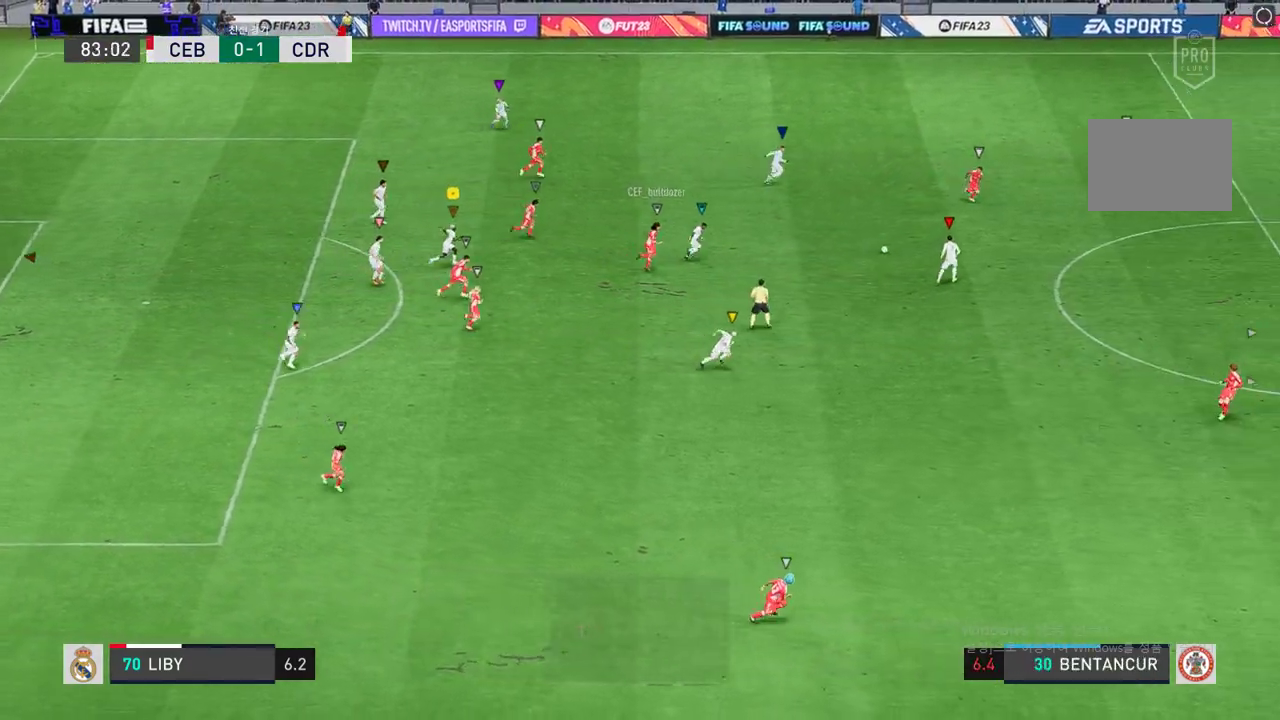
{"buttons": ["R2"], "left_stick": "down-right", "right_stick": "center", "events": []}
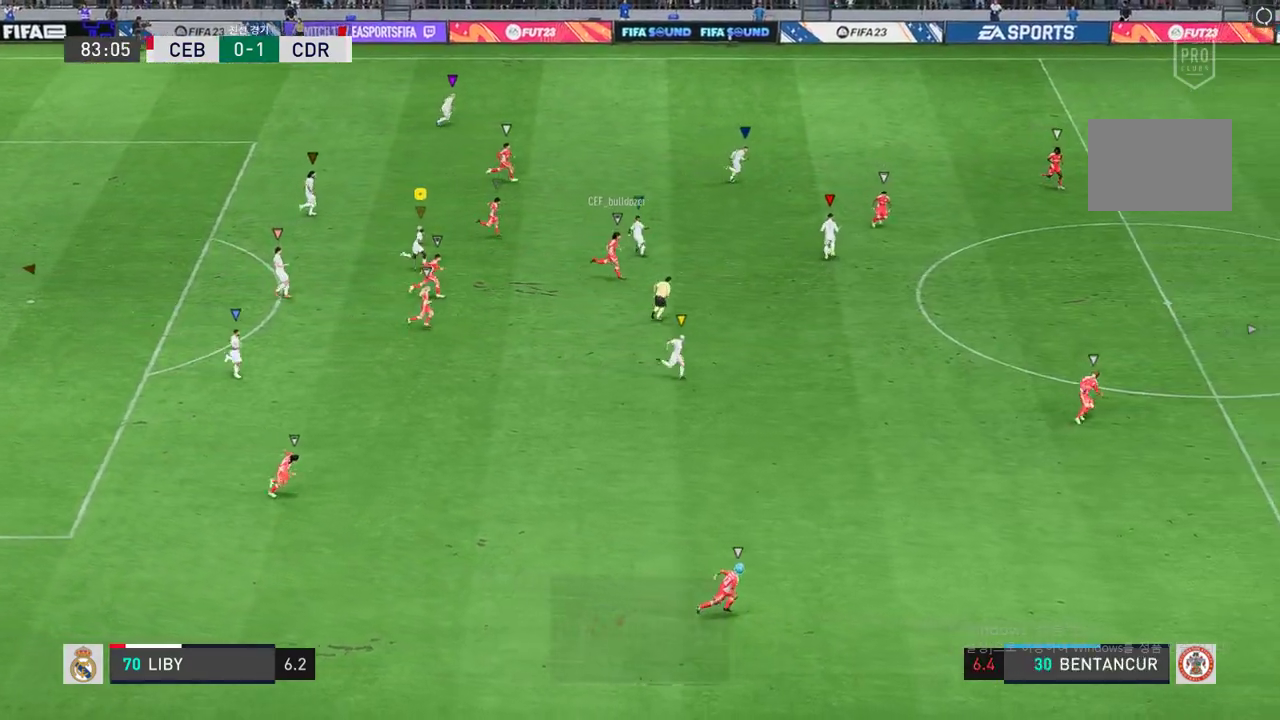
{"buttons": [], "left_stick": "down-right", "right_stick": "center", "events": [[334, "R2", "up"]]}
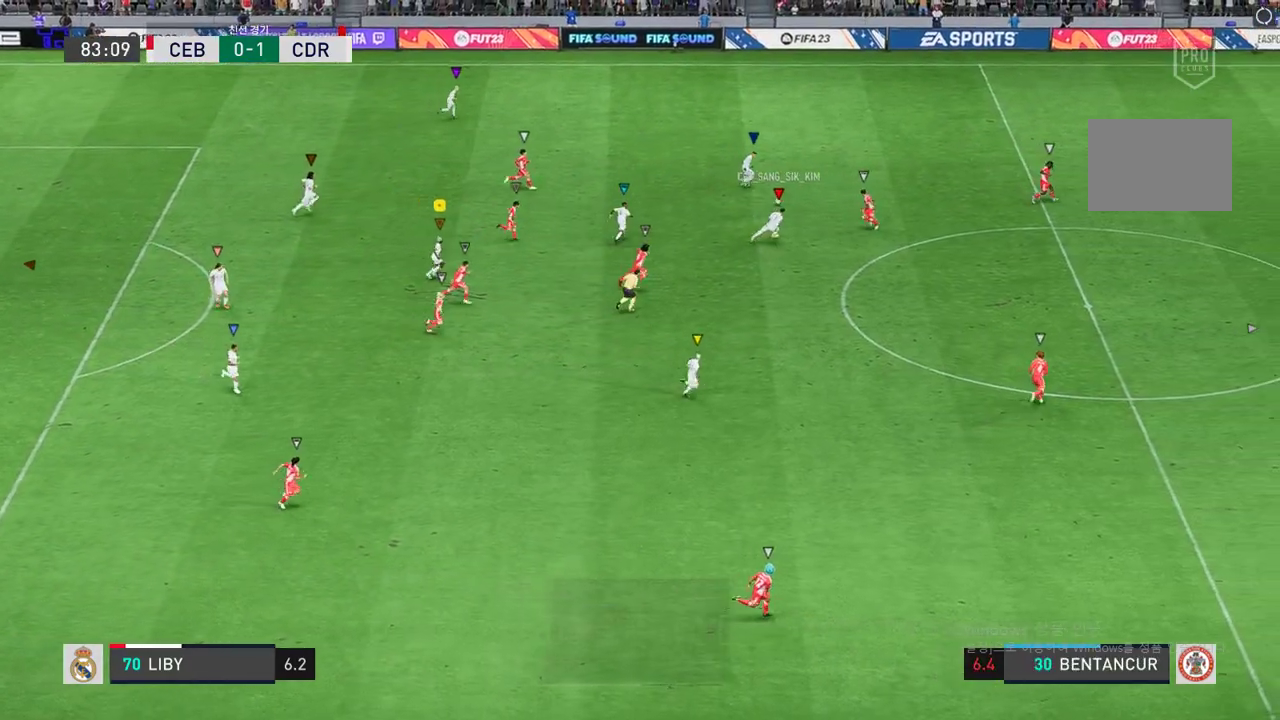
{"buttons": ["R2"], "left_stick": "down-right", "right_stick": "center", "events": [[33, "R2", "down"]]}
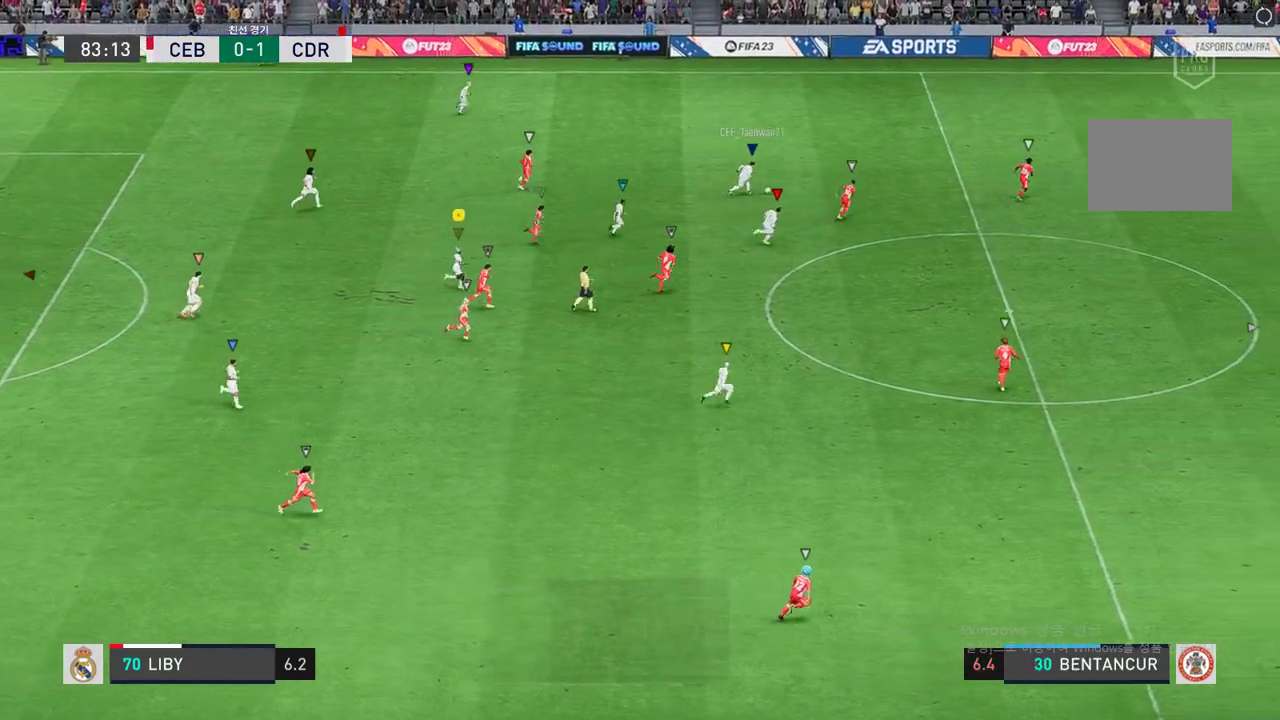
{"buttons": ["R2"], "left_stick": "down-right", "right_stick": "center", "events": [[367, "R2", "up"], [451, "R2", "down"]]}
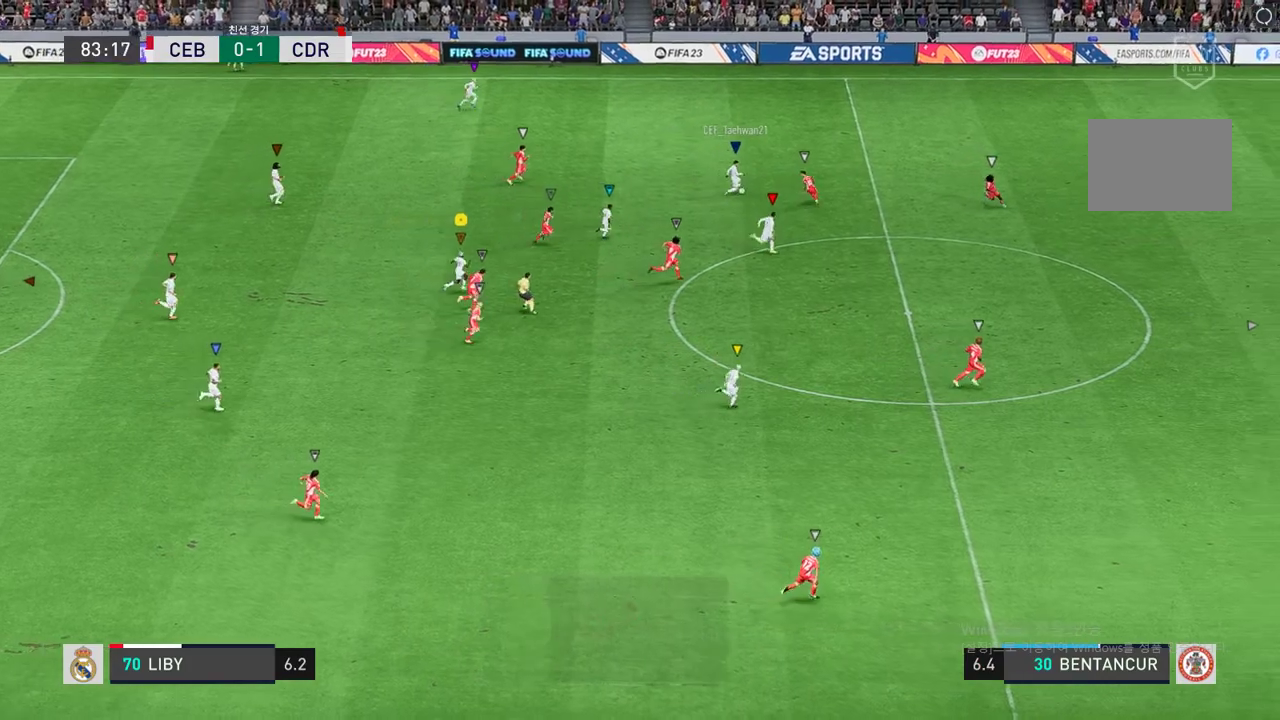
{"buttons": ["R2"], "left_stick": "right", "right_stick": "center", "events": [[100, "left_stick", "right"], [383, "left_stick", "center"], [483, "left_stick", "right"]]}
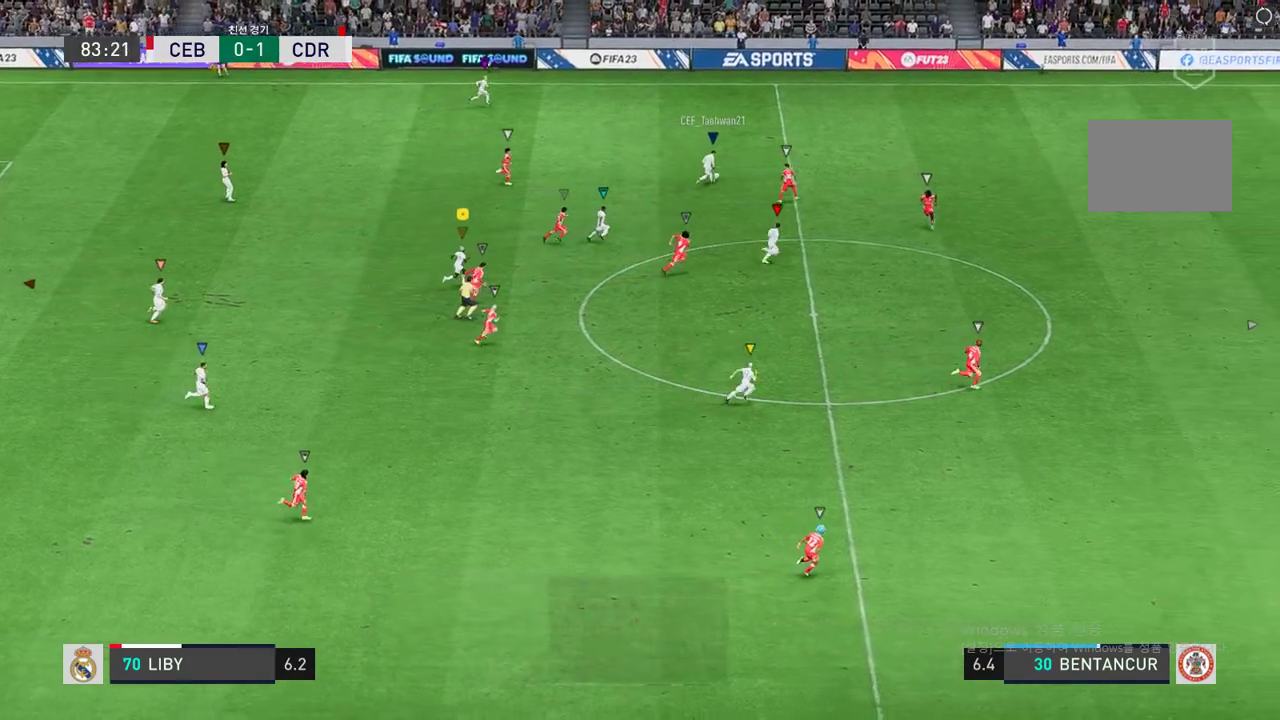
{"buttons": ["R2"], "left_stick": "right", "right_stick": "center", "events": []}
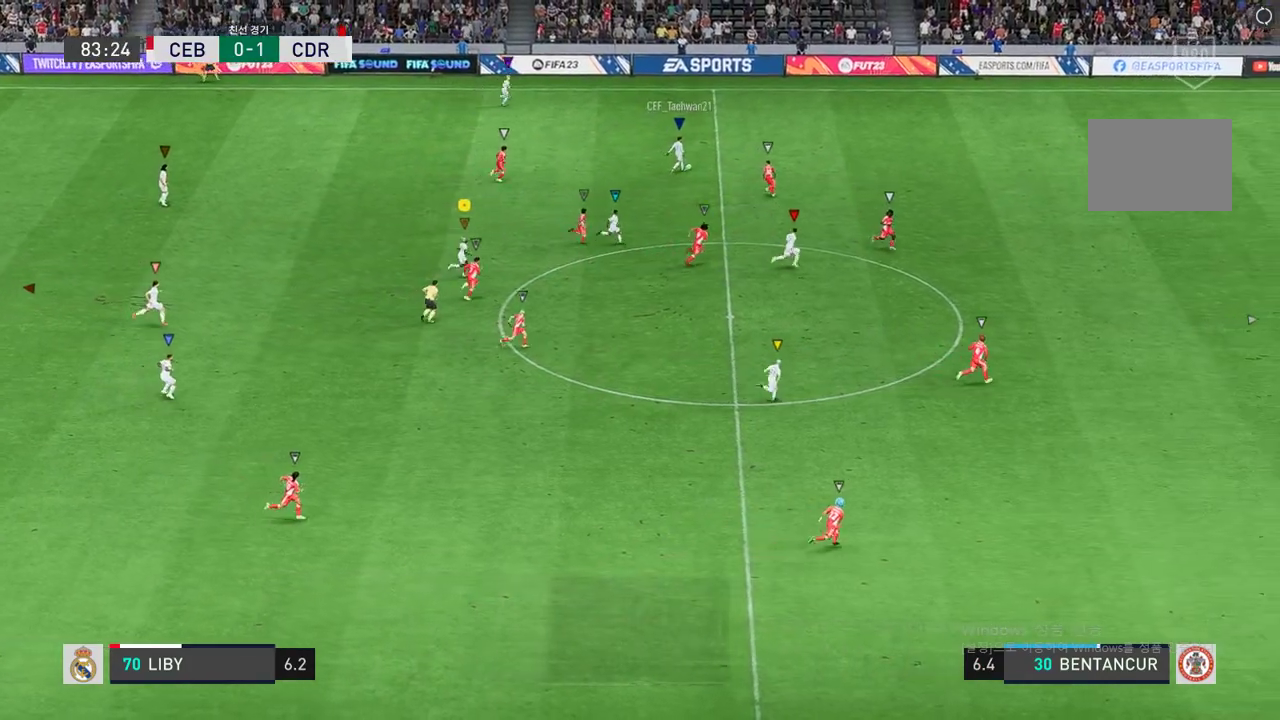
{"buttons": ["R2"], "left_stick": "right", "right_stick": "center", "events": [[200, "R2", "up"], [283, "R2", "down"]]}
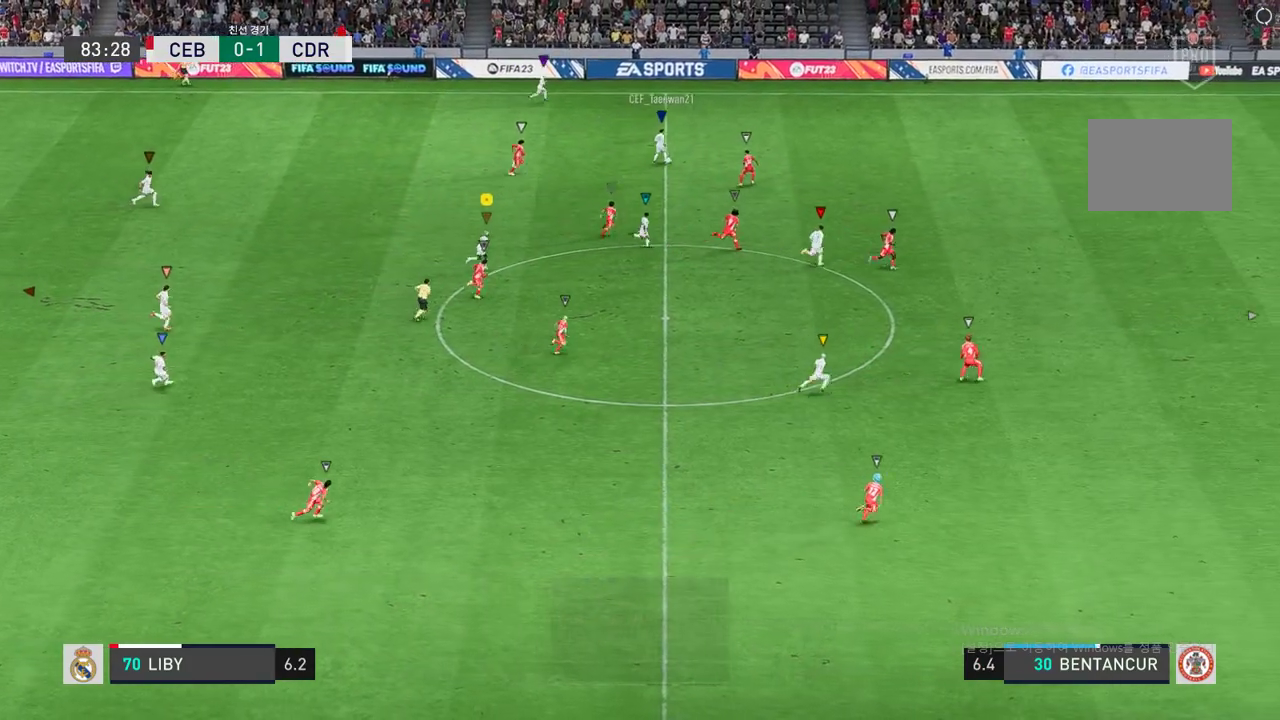
{"buttons": [], "left_stick": "right", "right_stick": "center", "events": [[317, "R2", "up"]]}
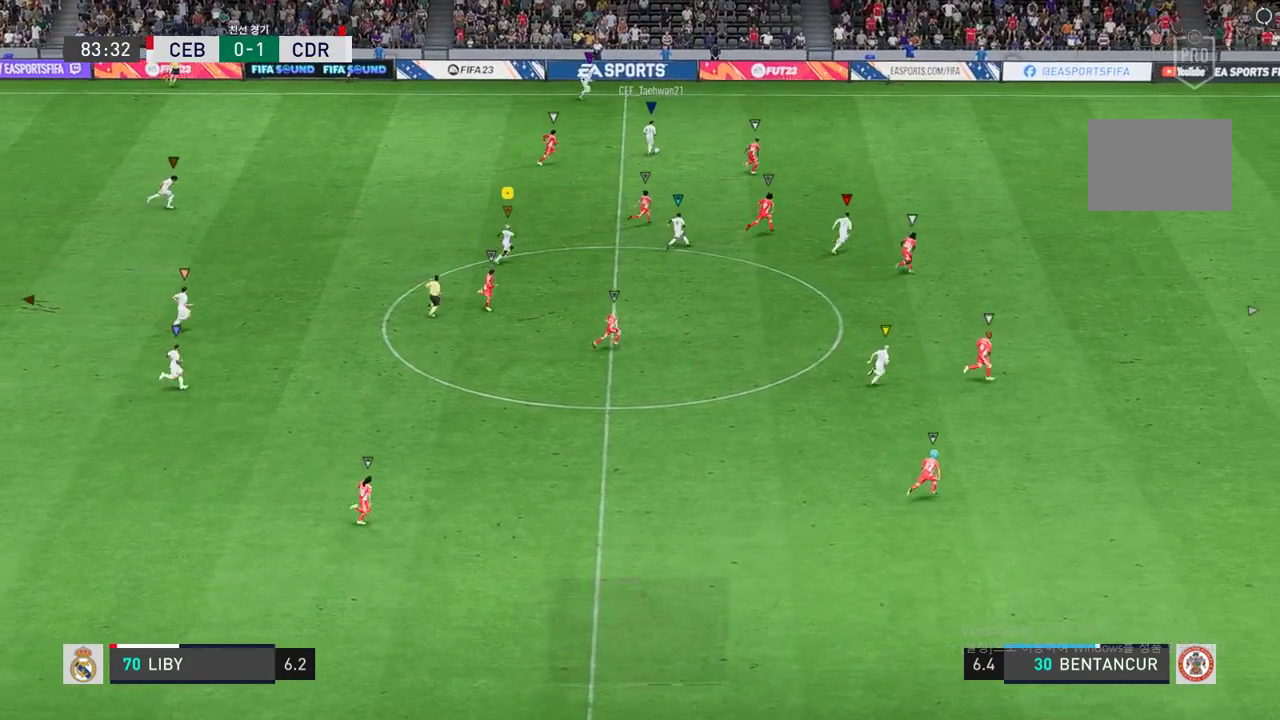
{"buttons": [], "left_stick": "right", "right_stick": "center", "events": []}
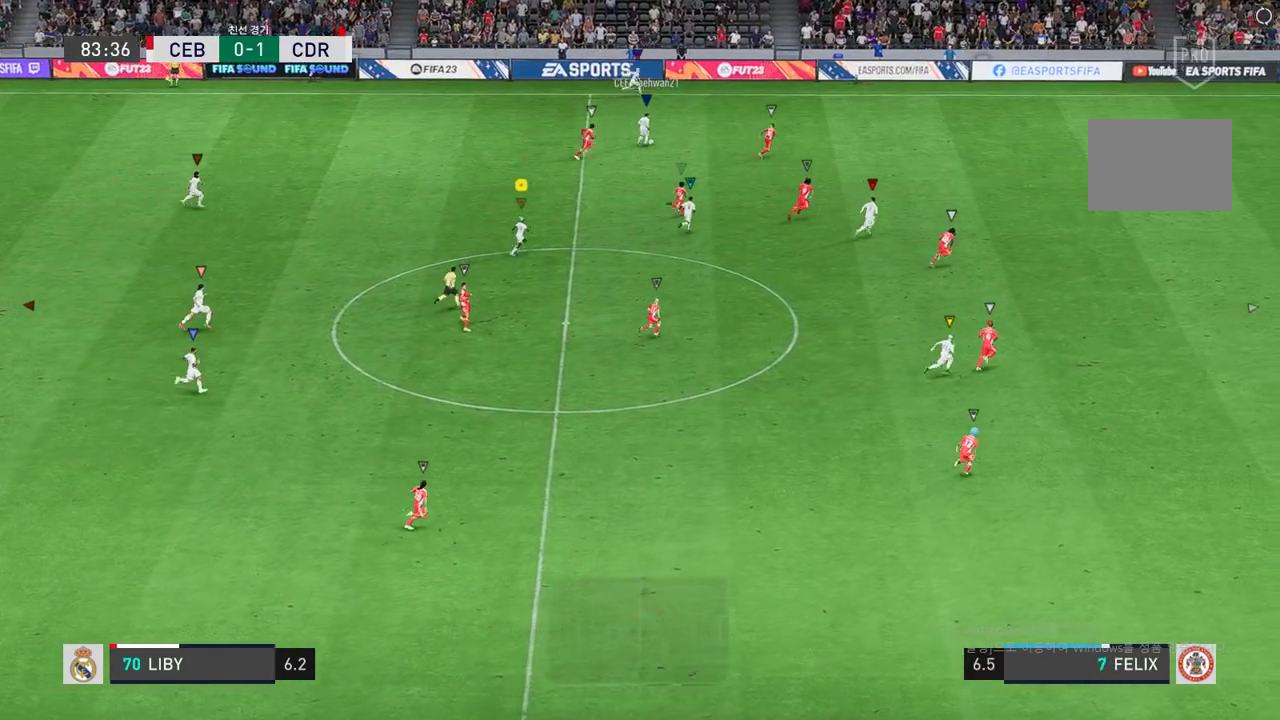
{"buttons": ["R2"], "left_stick": "right", "right_stick": "center", "events": [[284, "R2", "down"]]}
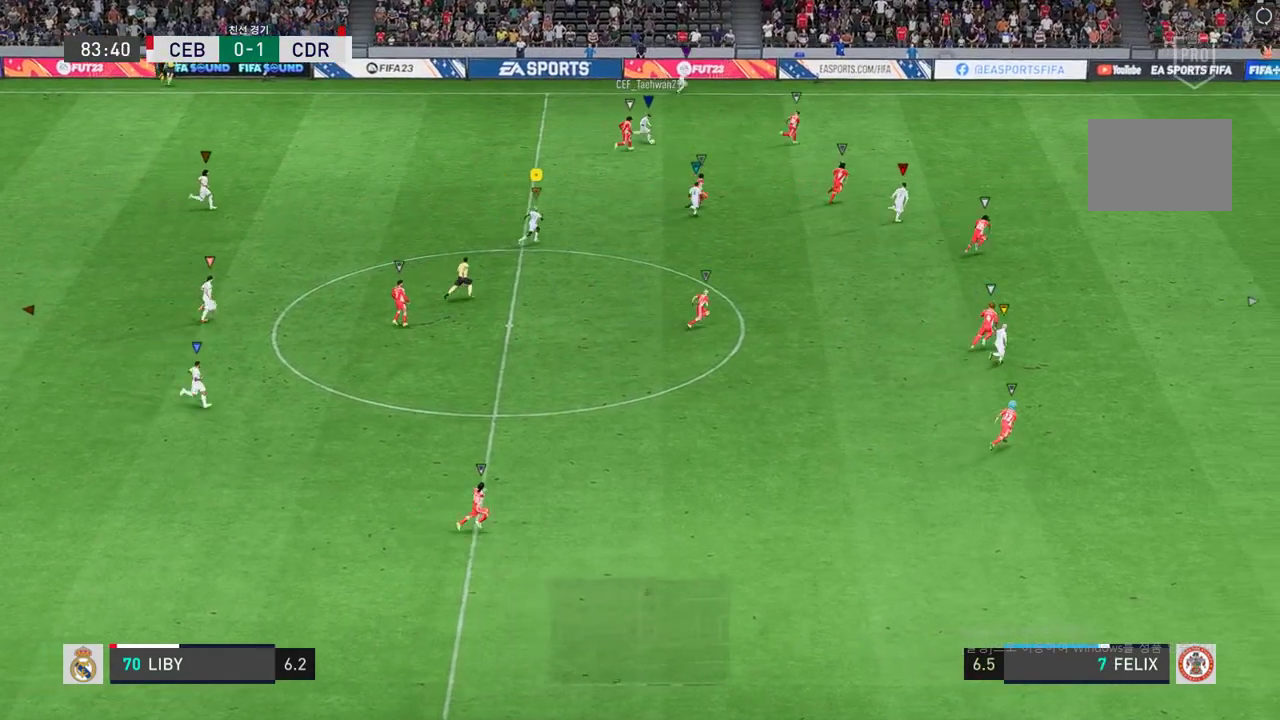
{"buttons": [], "left_stick": "right", "right_stick": "center", "events": [[16, "R2", "up"]]}
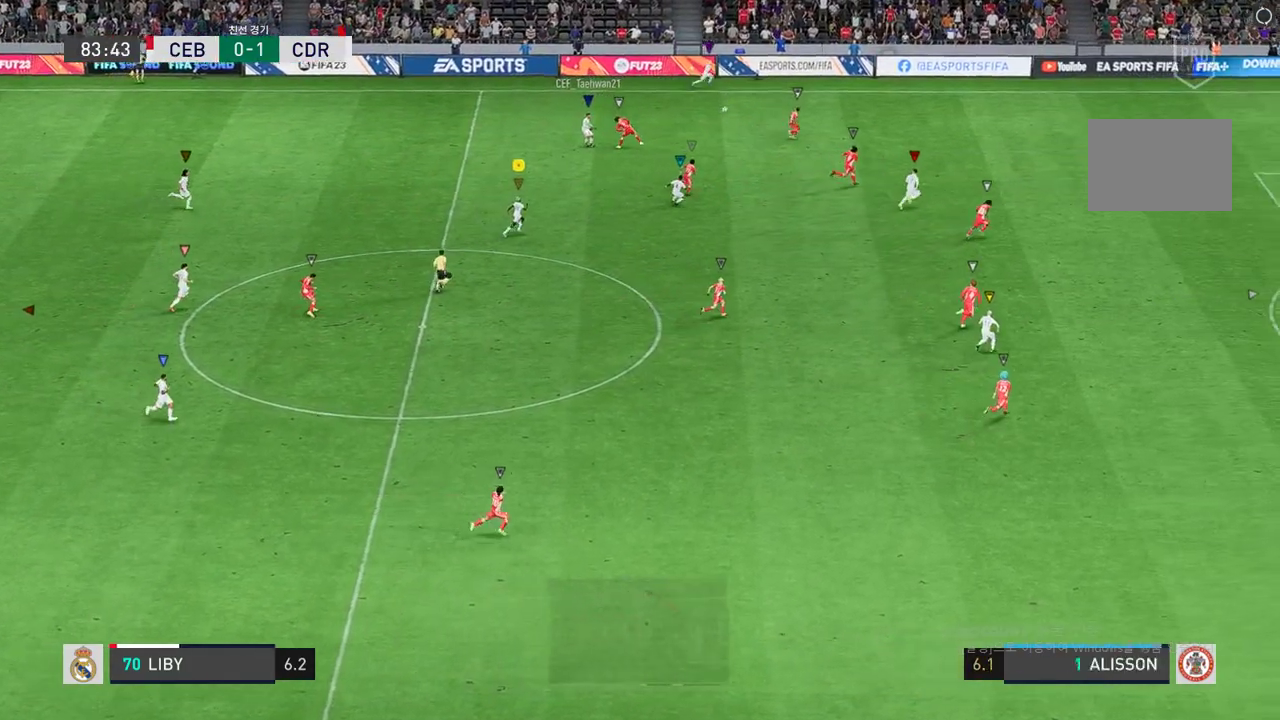
{"buttons": ["R2"], "left_stick": "down-right", "right_stick": "center", "events": [[200, "left_stick", "down-right"], [384, "R2", "down"]]}
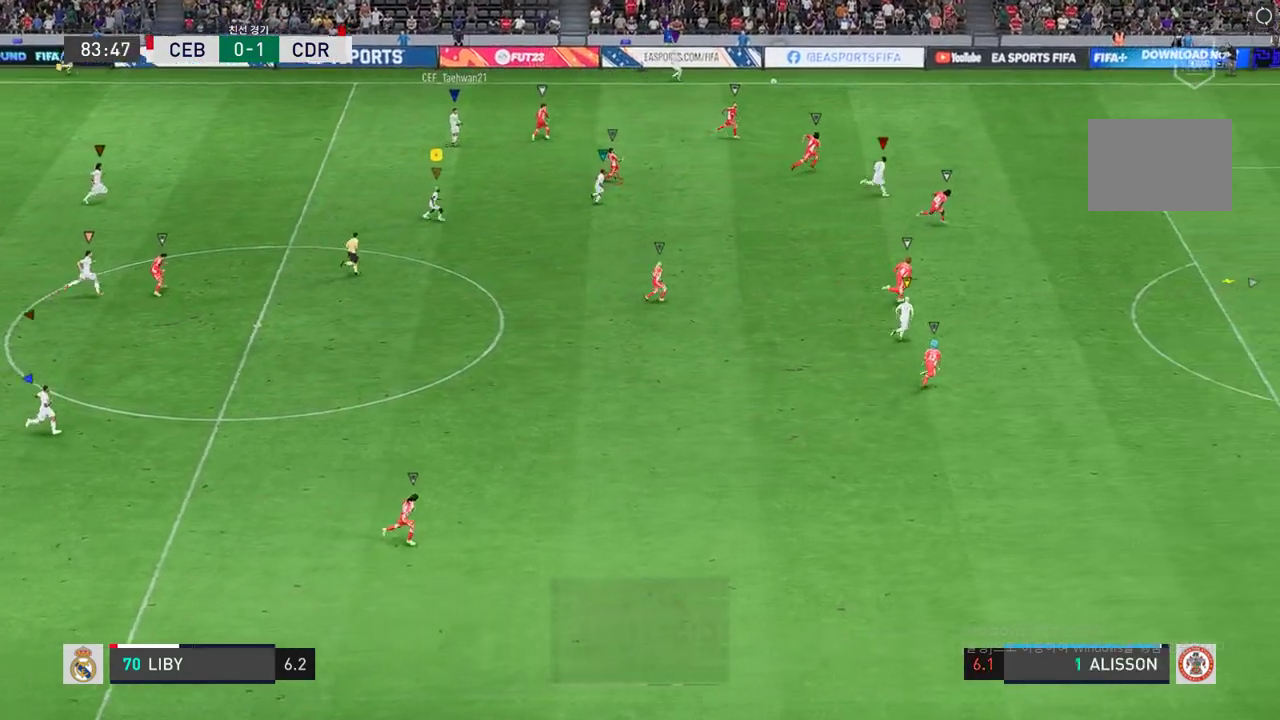
{"buttons": ["R2"], "left_stick": "down-right", "right_stick": "center", "events": []}
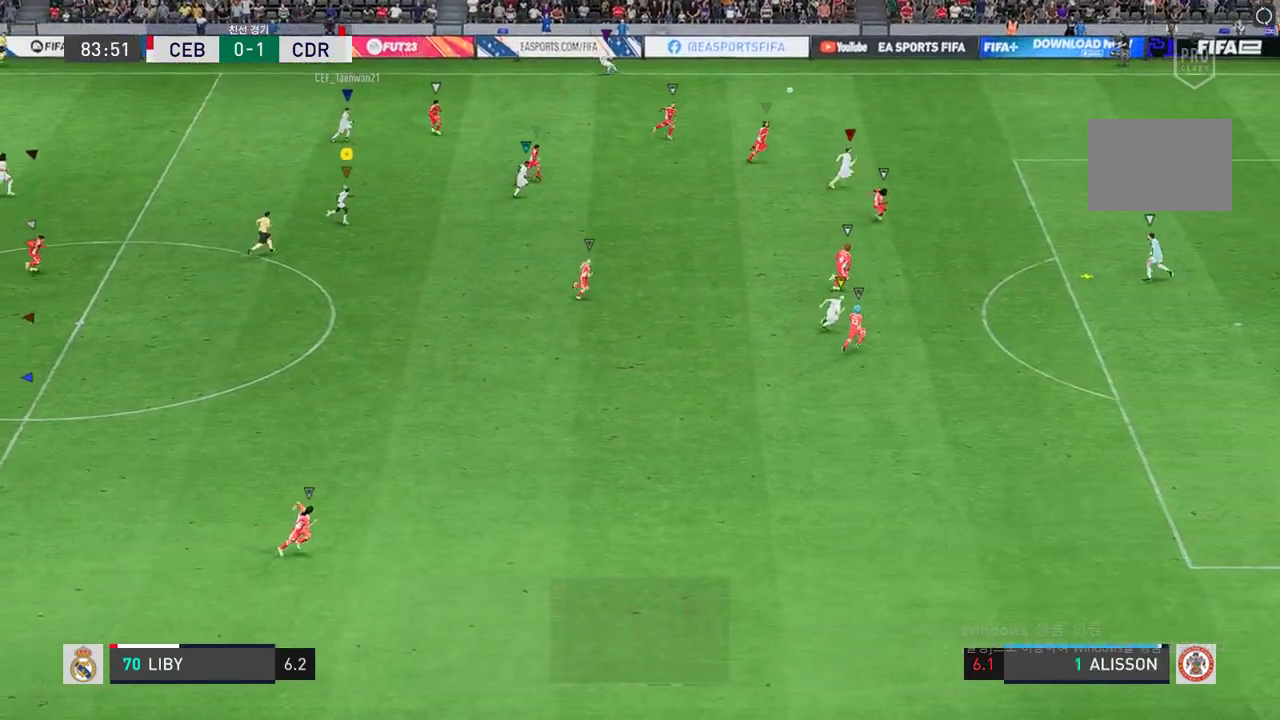
{"buttons": [], "left_stick": "down-right", "right_stick": "center", "events": [[451, "R2", "up"]]}
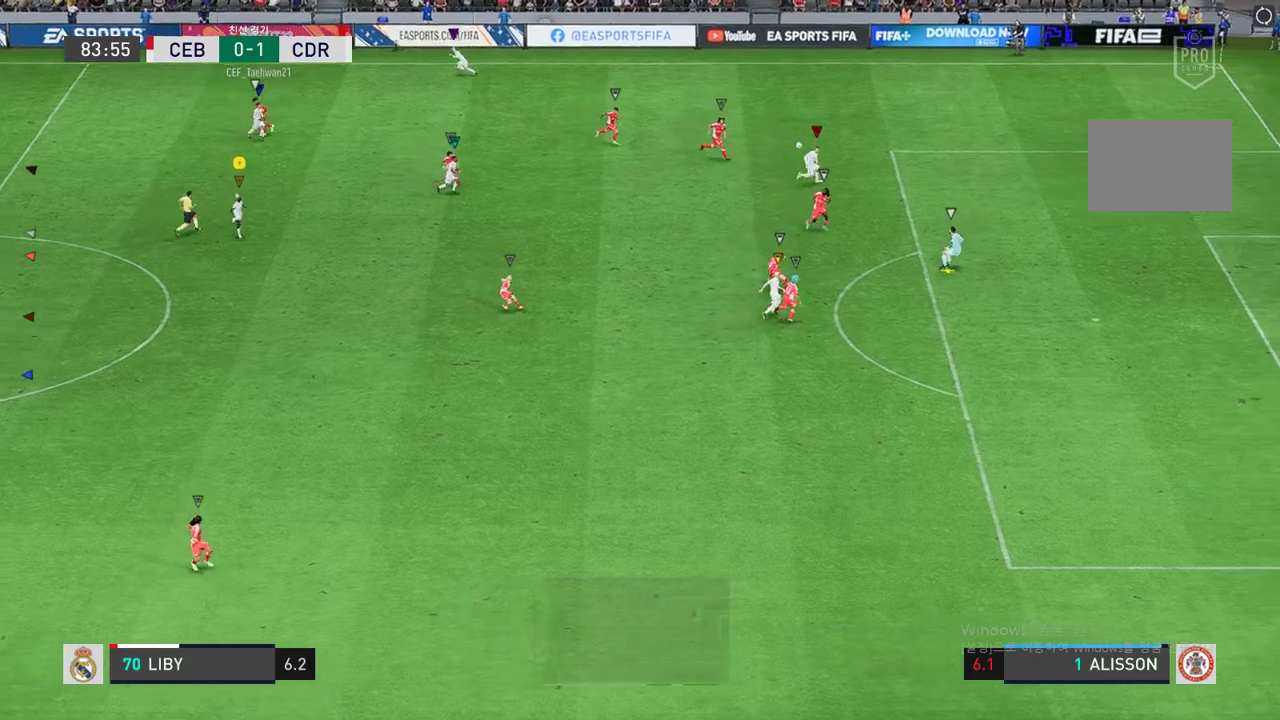
{"buttons": [], "left_stick": "down", "right_stick": "center", "events": [[50, "left_stick", "down"]]}
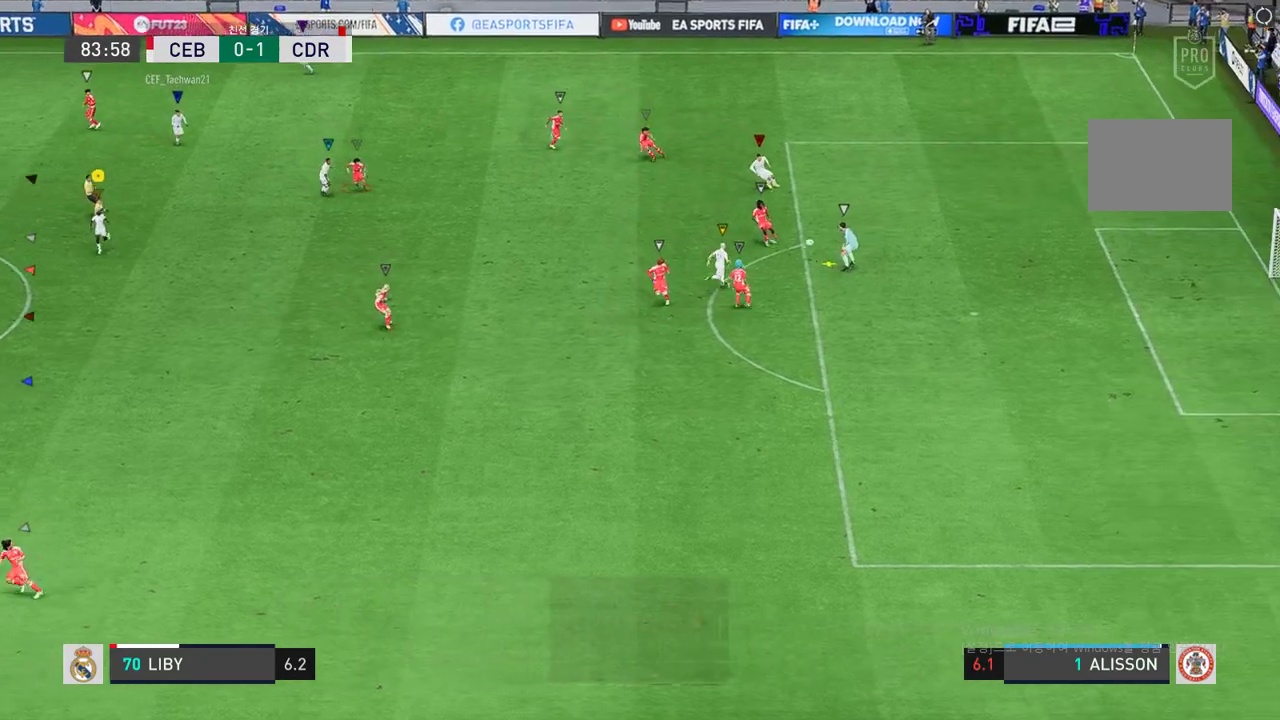
{"buttons": [], "left_stick": "down", "right_stick": "center", "events": []}